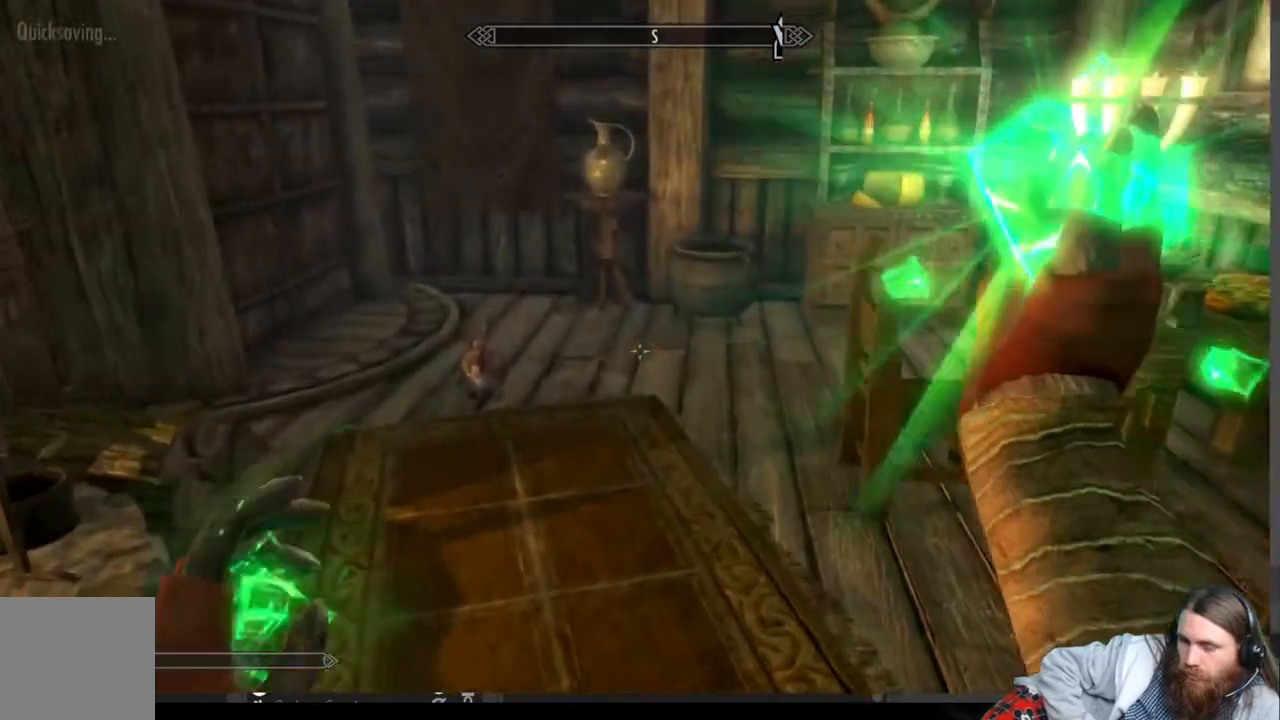
Gameplay with a controller (Xbox layout); each line is a JSON object with the inputs held at the frame after it. "events" lists button and stick changes between this image and that frame as [ms after this image, input, new state], when the widget could be followed in between.
{"buttons": ["L2"], "left_stick": "center", "right_stick": "center", "events": [[150, "left_stick", "center"]]}
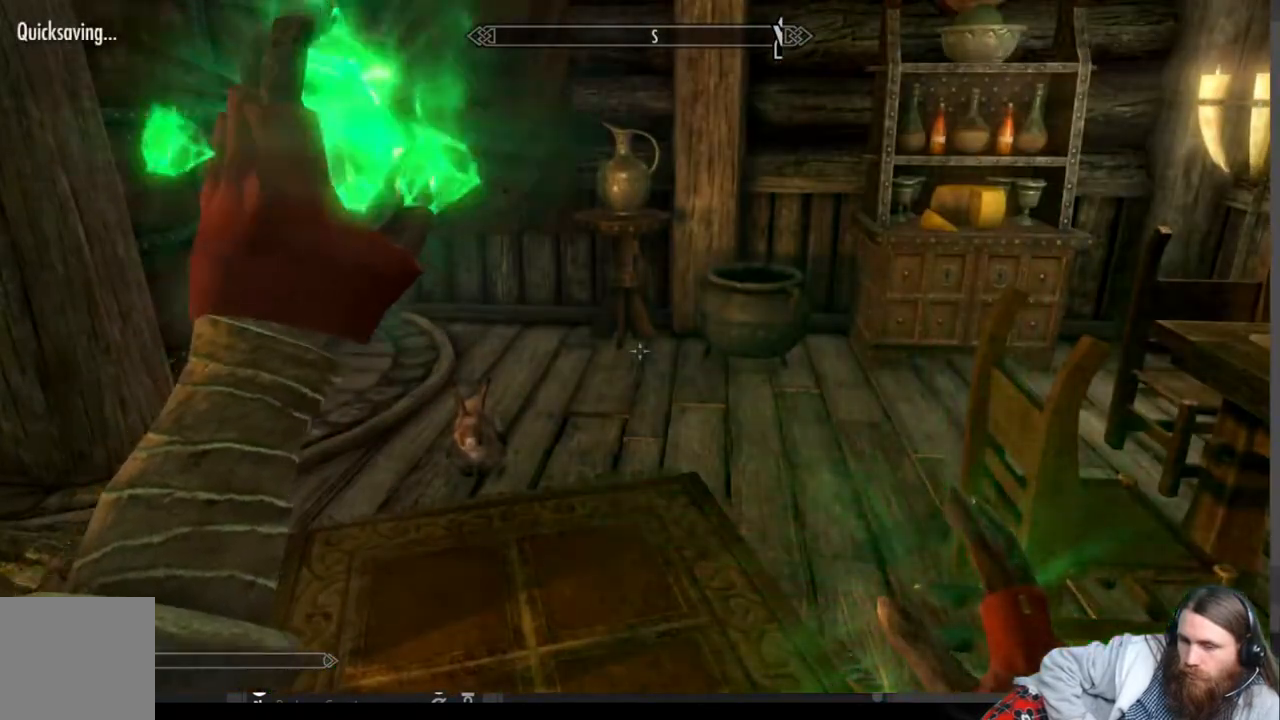
{"buttons": [], "left_stick": "center", "right_stick": "center", "events": [[100, "L2", "up"]]}
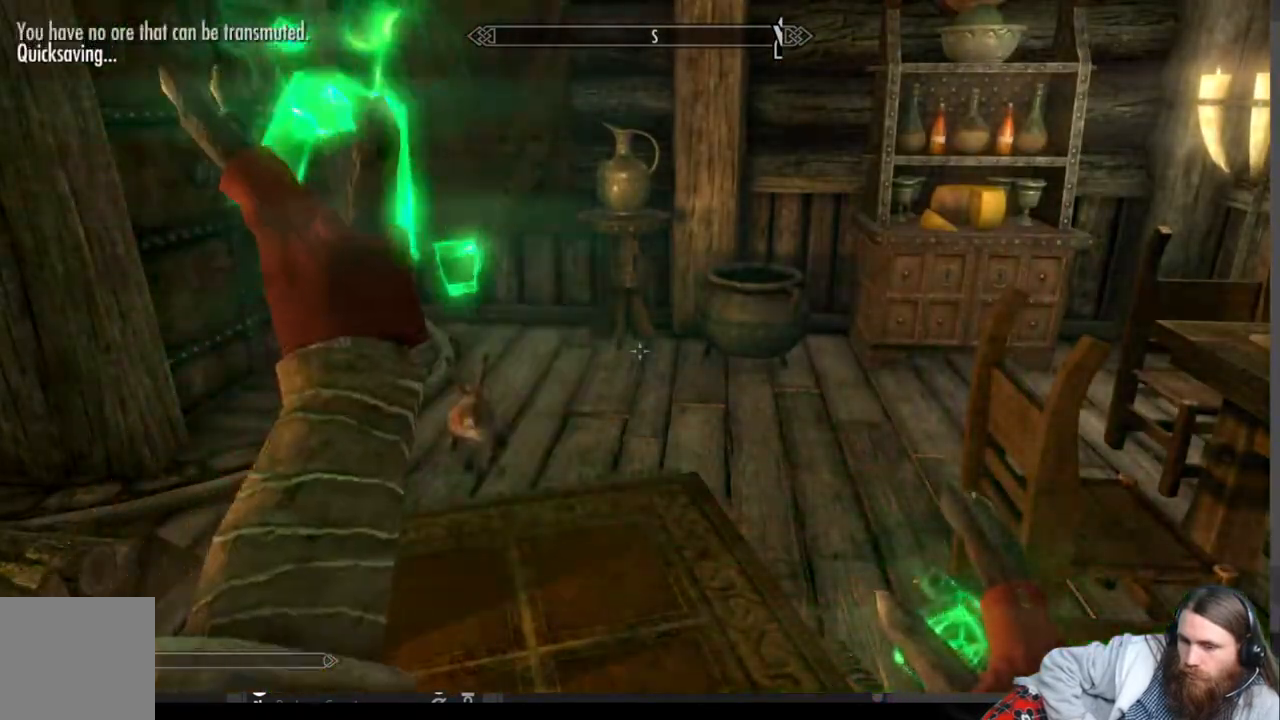
{"buttons": [], "left_stick": "center", "right_stick": "center", "events": [[150, "left_stick", "up"], [150, "right_stick", "down"], [400, "left_stick", "center"], [417, "right_stick", "center"]]}
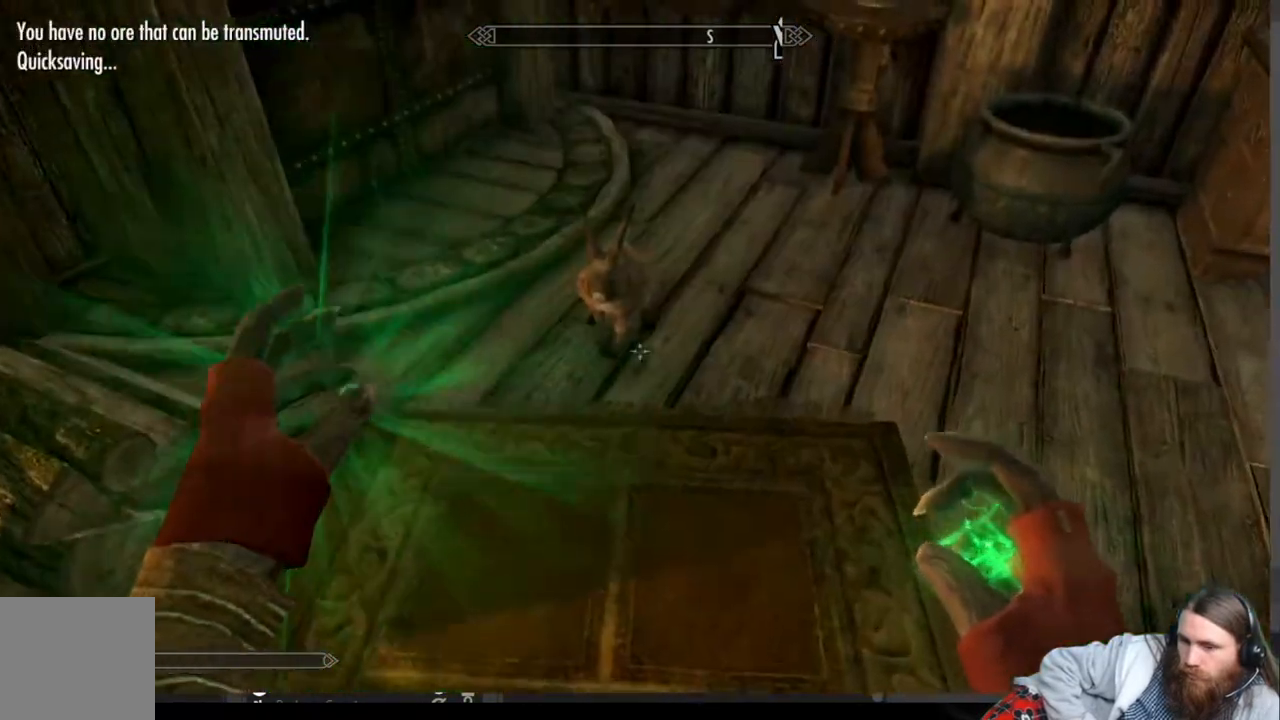
{"buttons": [], "left_stick": "center", "right_stick": "center", "events": [[50, "left_stick", "up"], [50, "right_stick", "down-left"], [200, "left_stick", "center"], [200, "right_stick", "center"], [350, "left_stick", "up-right"], [467, "left_stick", "center"]]}
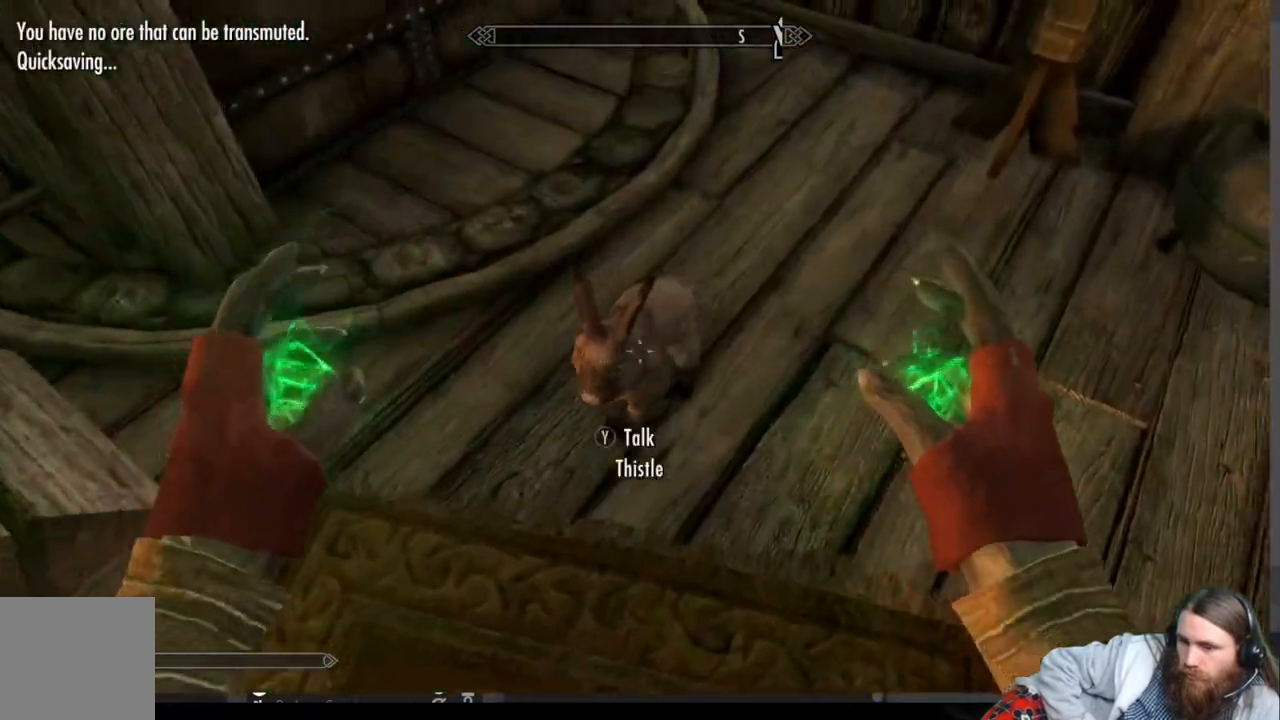
{"buttons": [], "left_stick": "center", "right_stick": "center", "events": [[150, "Y", "down"], [300, "Y", "up"]]}
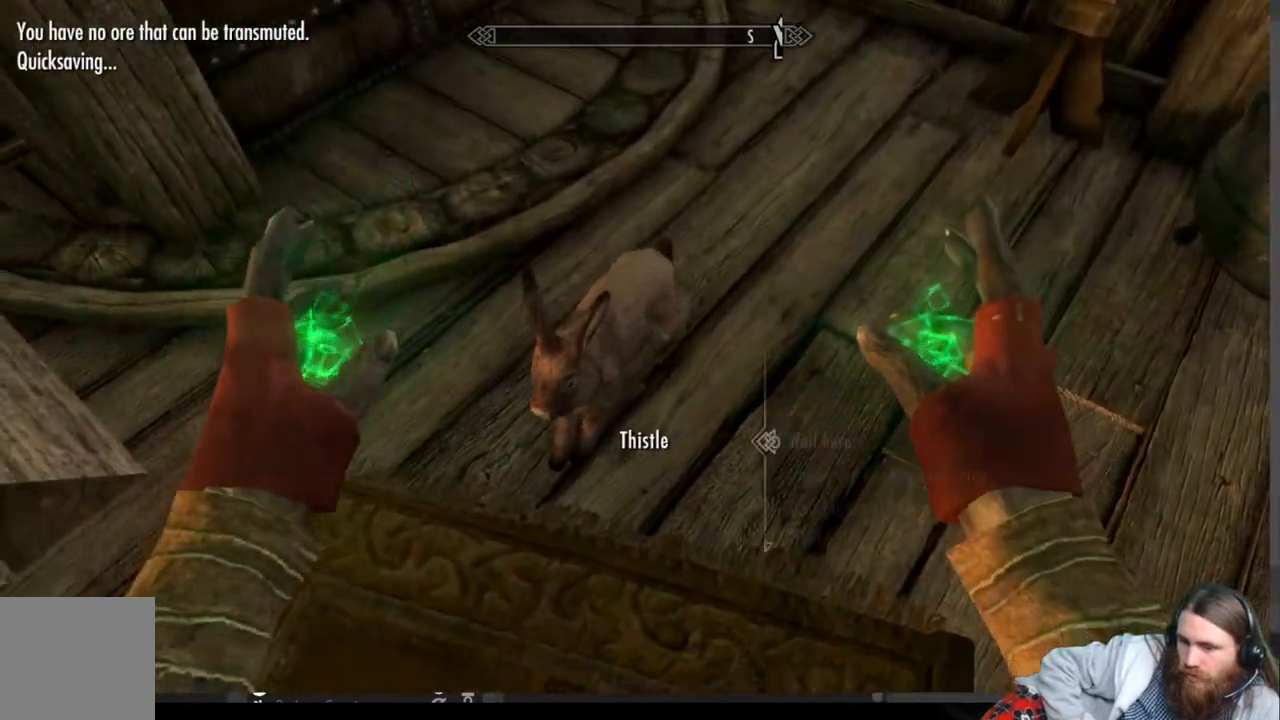
{"buttons": [], "left_stick": "center", "right_stick": "center", "events": [[300, "DPAD_DOWN", "down"], [417, "DPAD_DOWN", "up"]]}
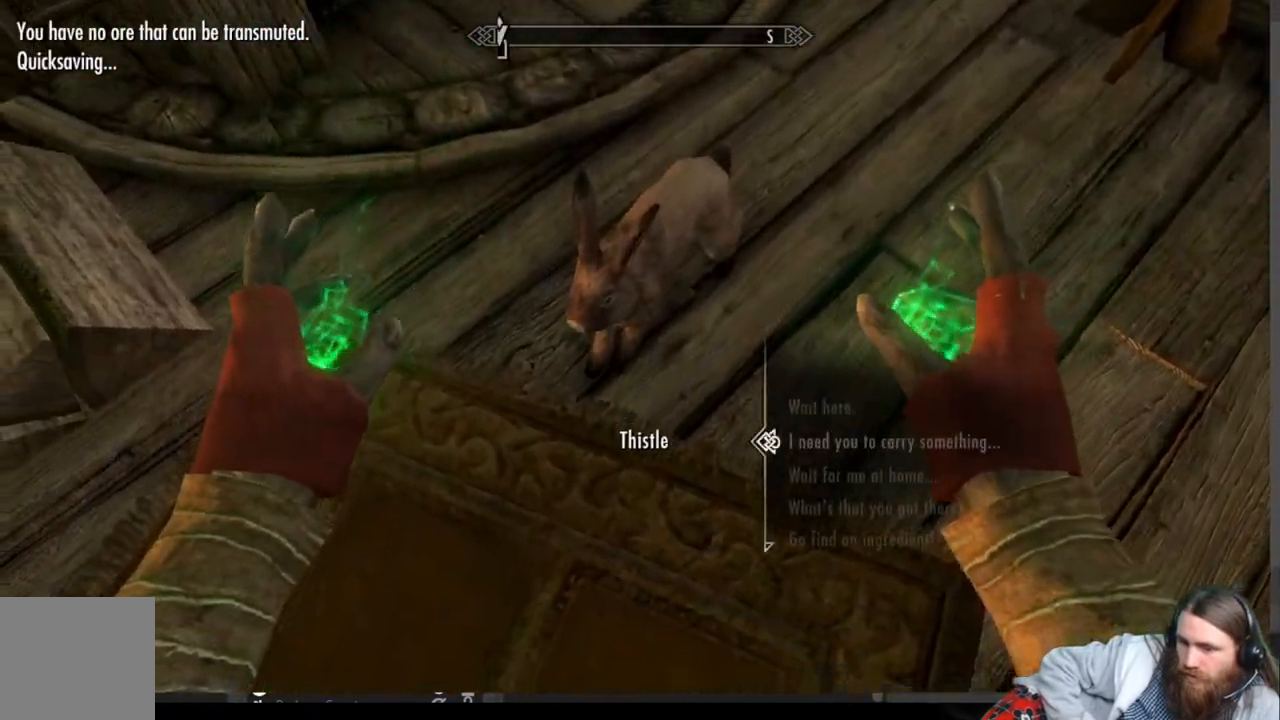
{"buttons": ["DPAD_DOWN"], "left_stick": "center", "right_stick": "center", "events": [[17, "DPAD_DOWN", "down"], [117, "DPAD_DOWN", "up"], [417, "DPAD_DOWN", "down"]]}
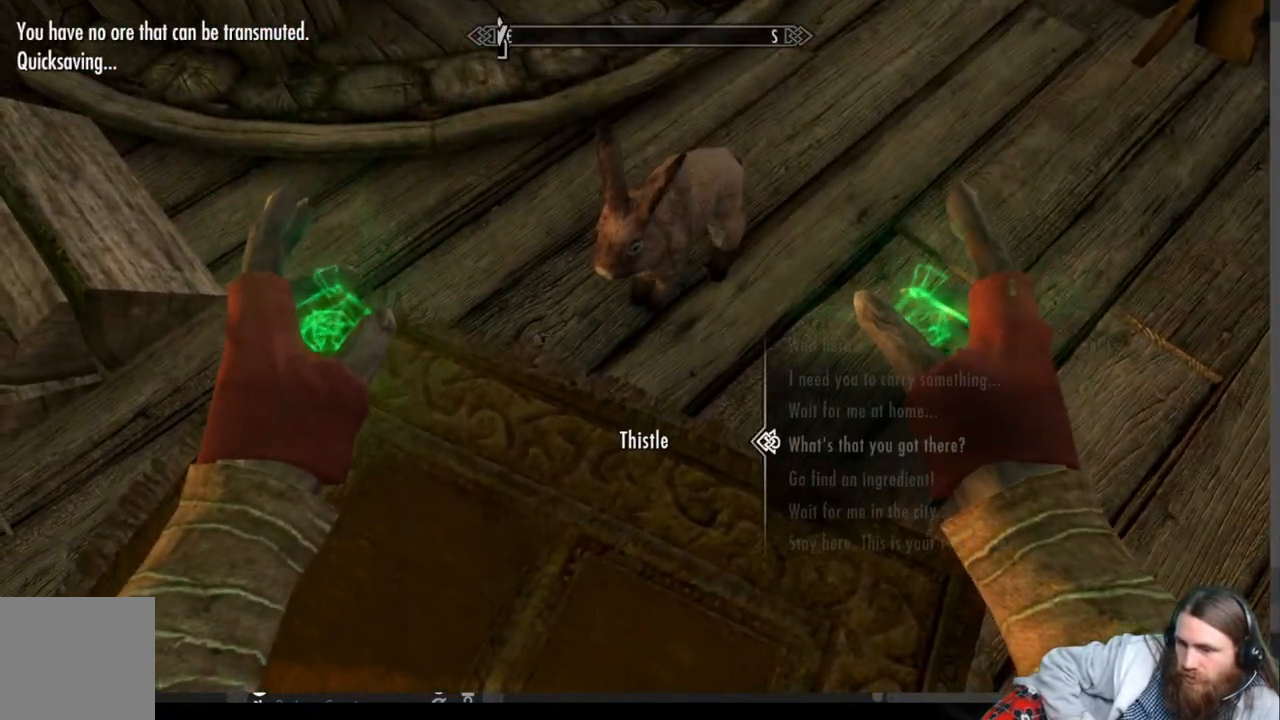
{"buttons": ["A"], "left_stick": "center", "right_stick": "center", "events": [[50, "DPAD_DOWN", "up"], [350, "A", "down"]]}
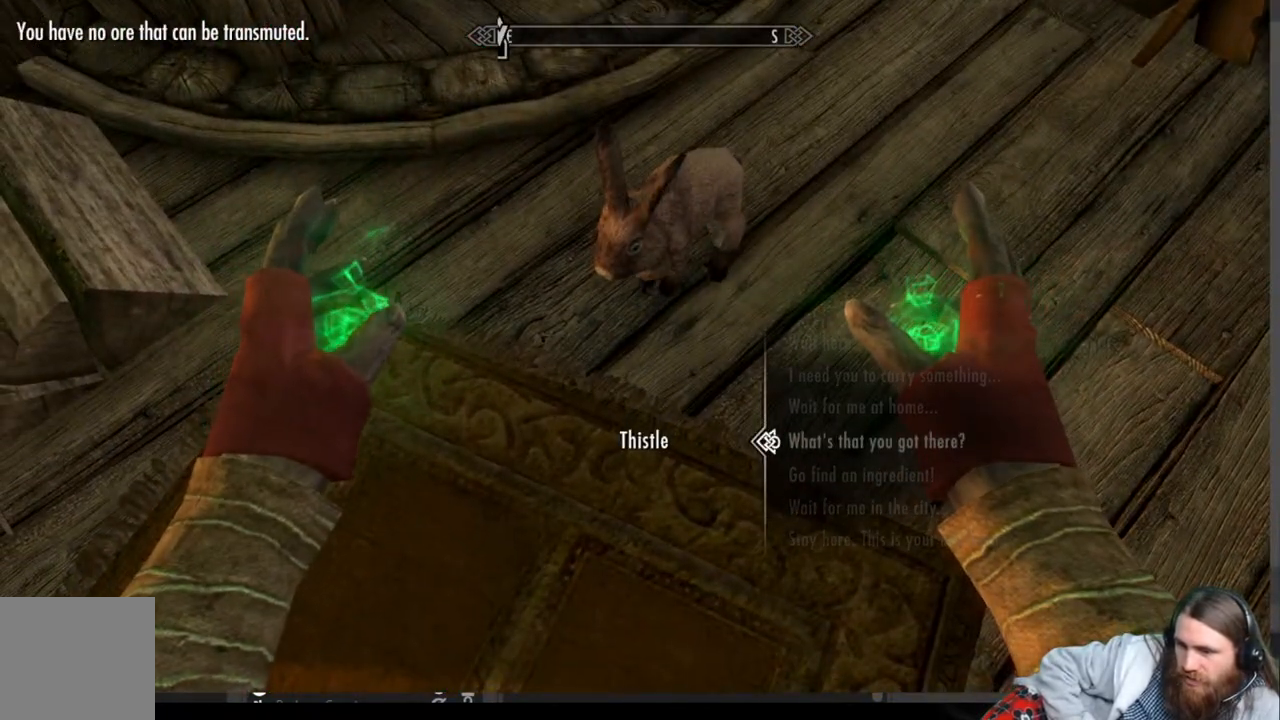
{"buttons": ["A"], "left_stick": "center", "right_stick": "center", "events": [[67, "A", "up"], [283, "A", "down"]]}
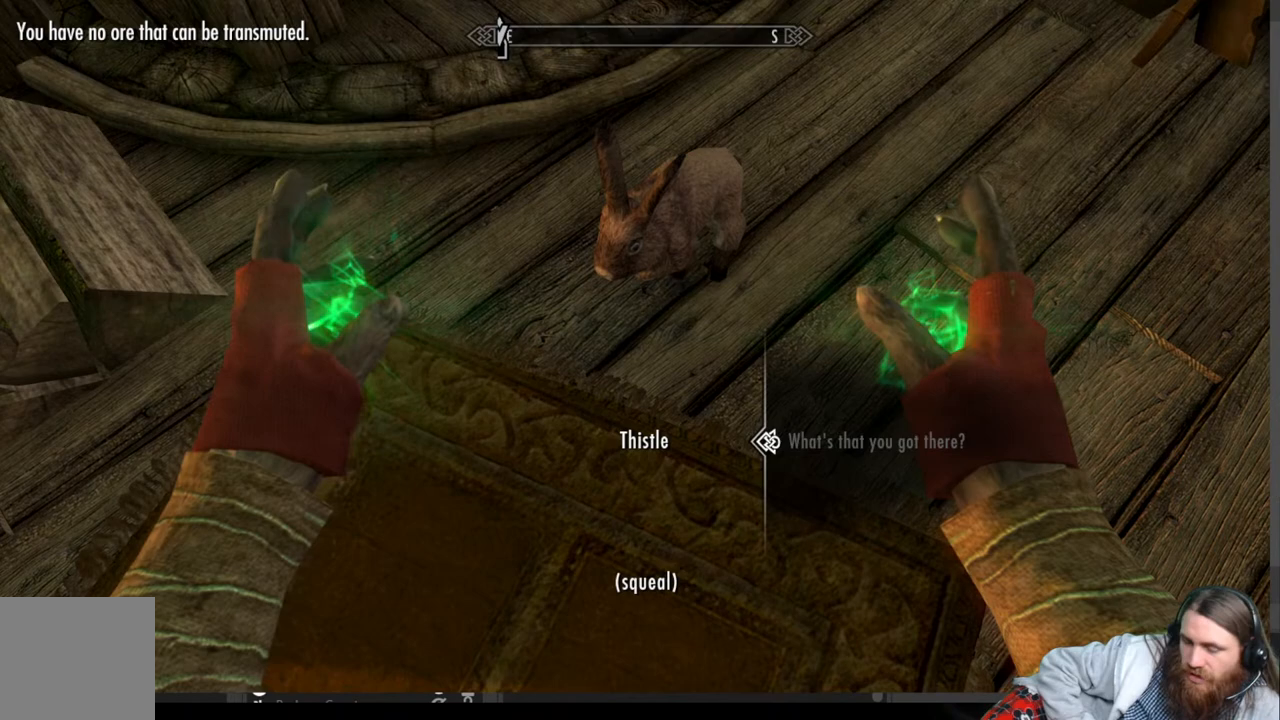
{"buttons": ["A"], "left_stick": "center", "right_stick": "center", "events": [[50, "A", "up"], [283, "A", "down"]]}
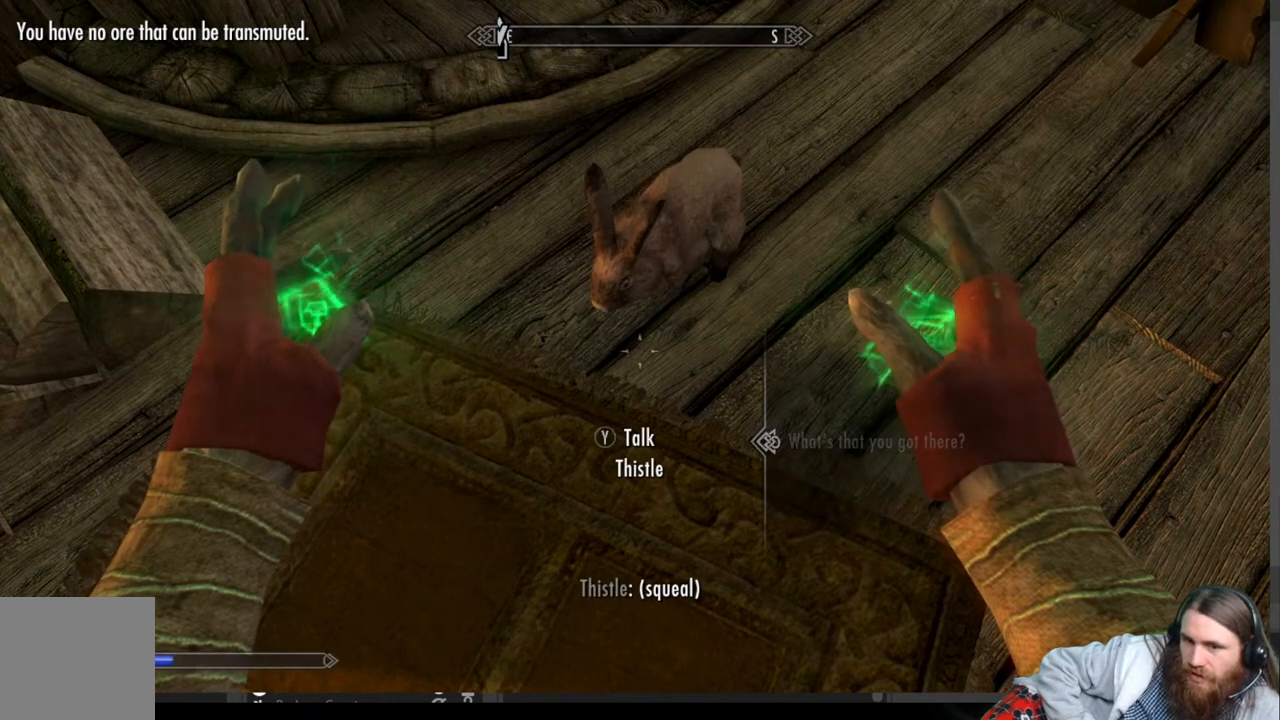
{"buttons": [], "left_stick": "center", "right_stick": "center", "events": [[33, "A", "up"]]}
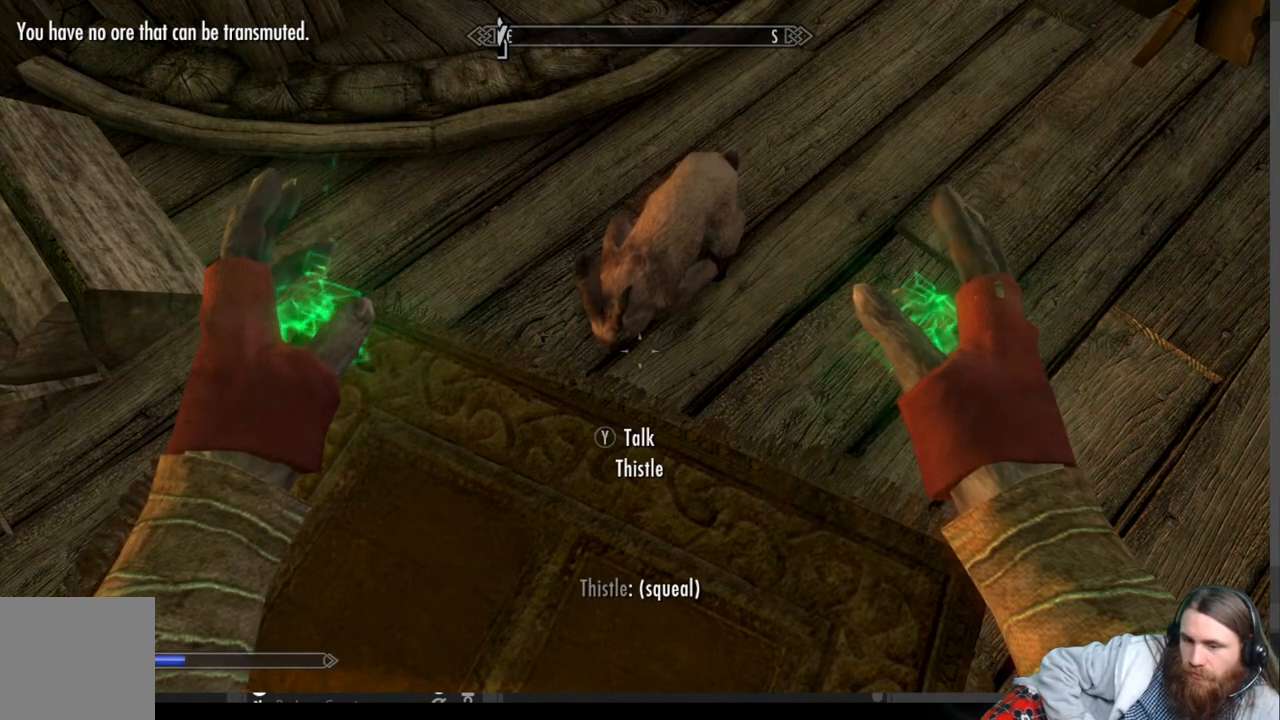
{"buttons": [], "left_stick": "center", "right_stick": "center", "events": []}
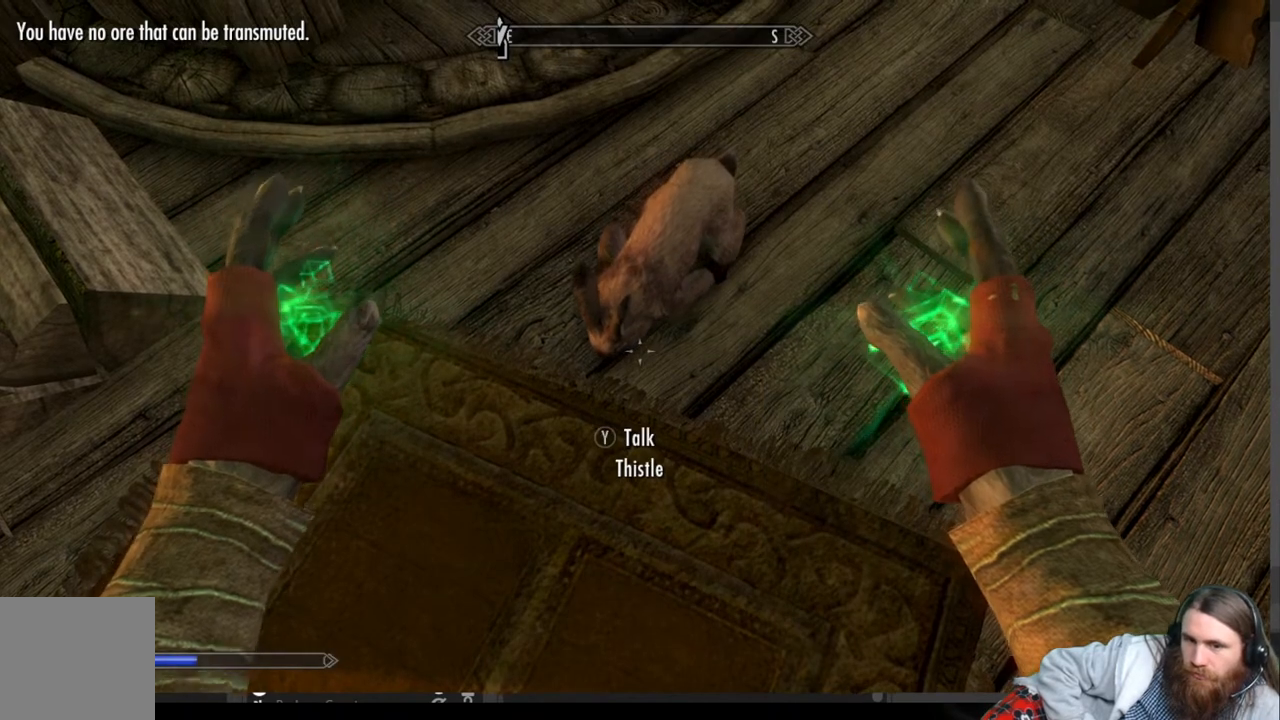
{"buttons": [], "left_stick": "center", "right_stick": "center", "events": [[350, "left_stick", "up"], [433, "left_stick", "center"]]}
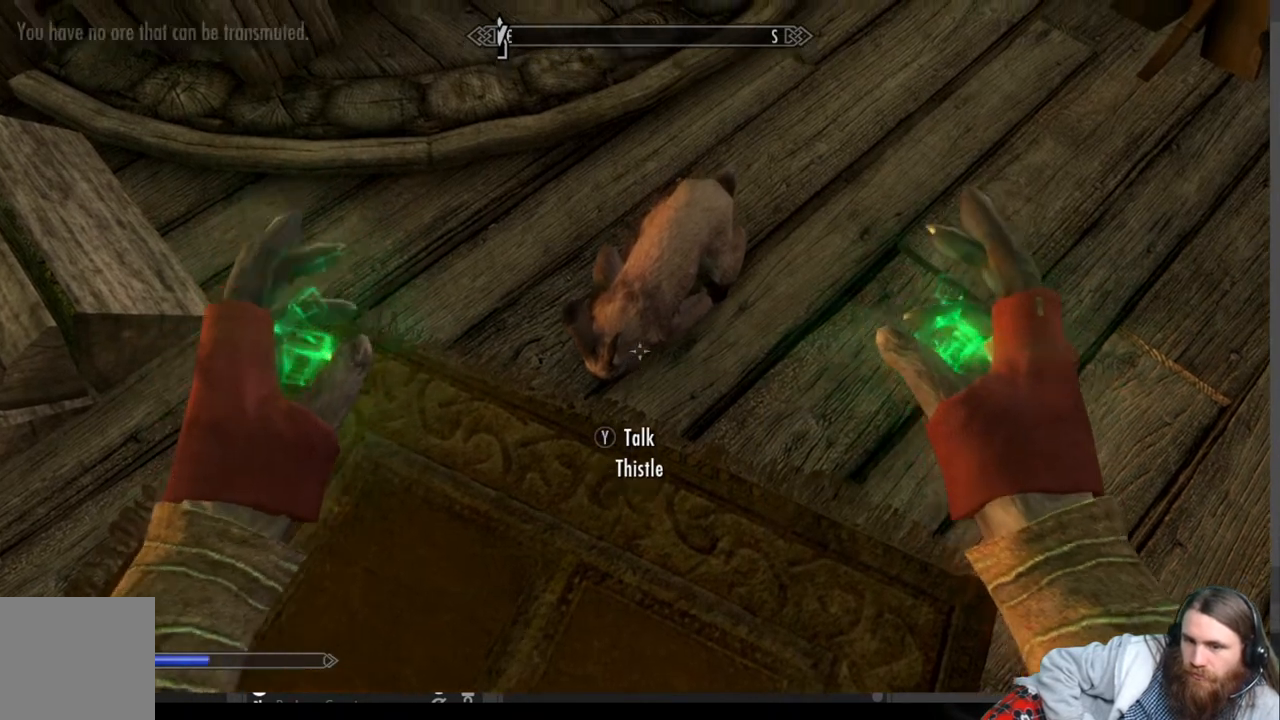
{"buttons": [], "left_stick": "center", "right_stick": "center", "events": []}
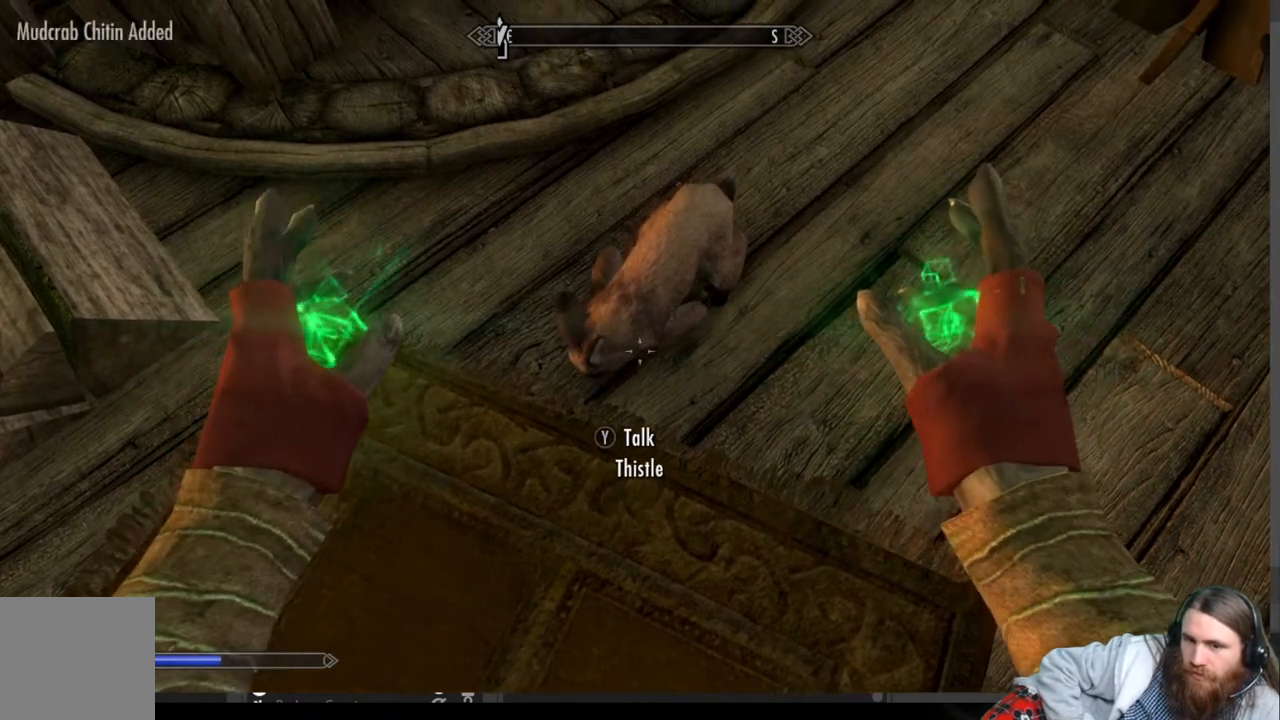
{"buttons": [], "left_stick": "center", "right_stick": "center", "events": [[117, "Y", "down"], [317, "Y", "up"]]}
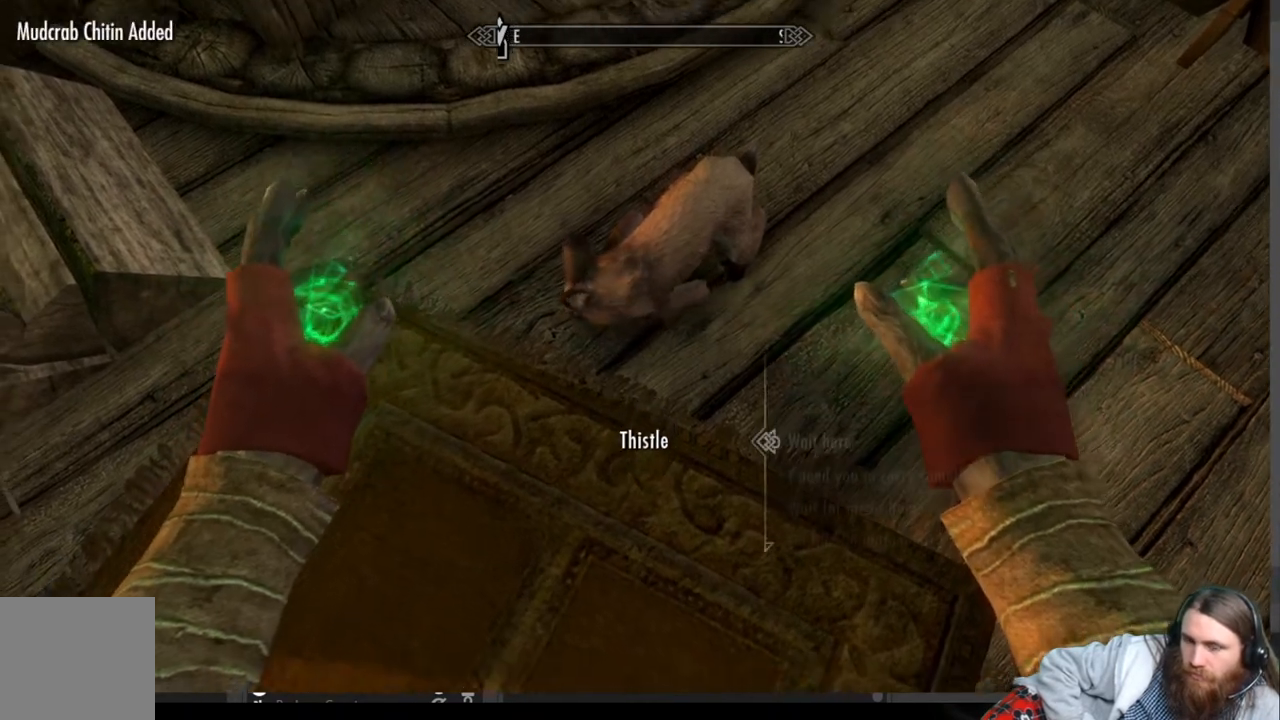
{"buttons": [], "left_stick": "center", "right_stick": "center", "events": [[250, "DPAD_DOWN", "down"], [383, "DPAD_DOWN", "up"]]}
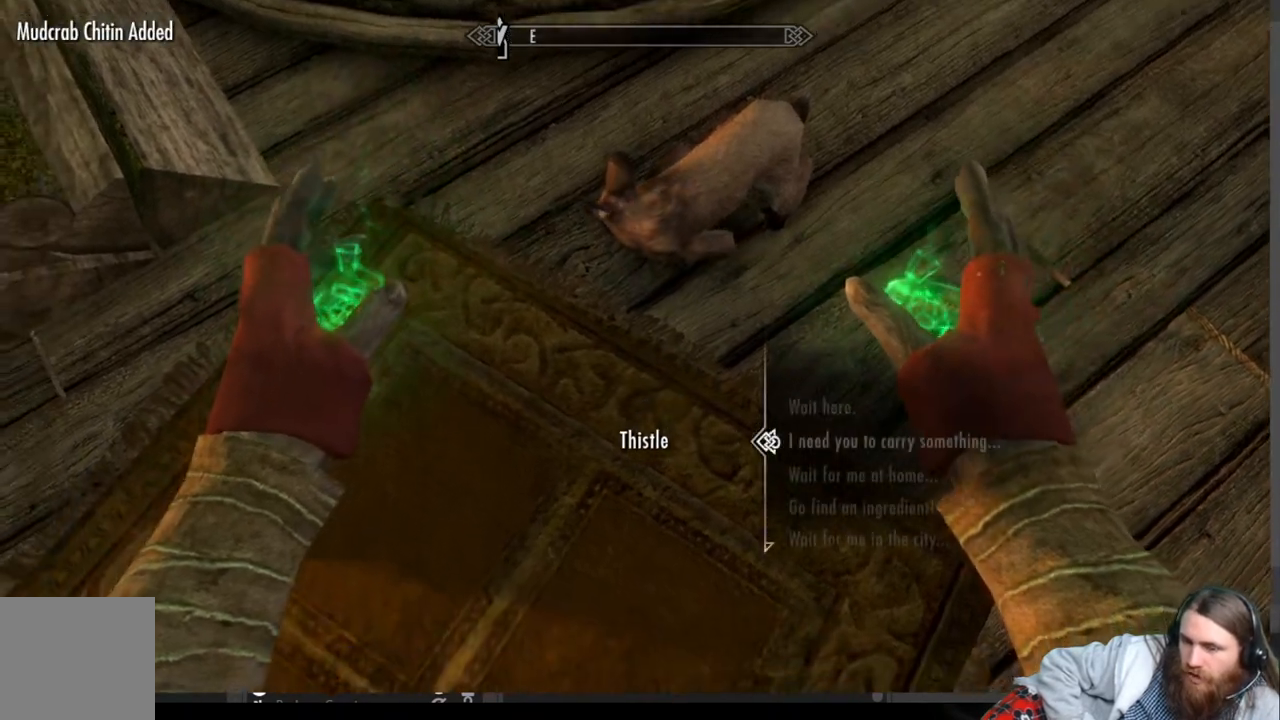
{"buttons": [], "left_stick": "center", "right_stick": "center", "events": [[100, "DPAD_DOWN", "down"], [200, "DPAD_DOWN", "up"], [333, "DPAD_DOWN", "down"], [450, "DPAD_DOWN", "up"]]}
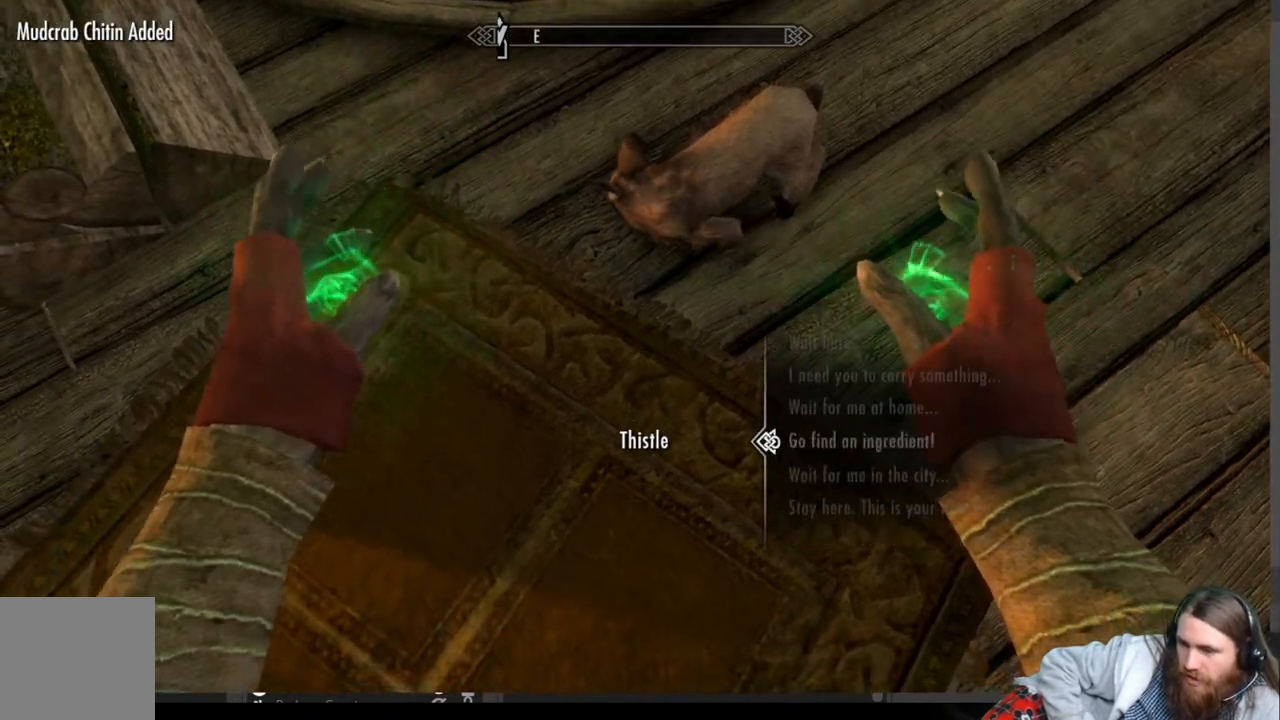
{"buttons": [], "left_stick": "center", "right_stick": "center", "events": [[183, "DPAD_DOWN", "down"], [300, "DPAD_DOWN", "up"]]}
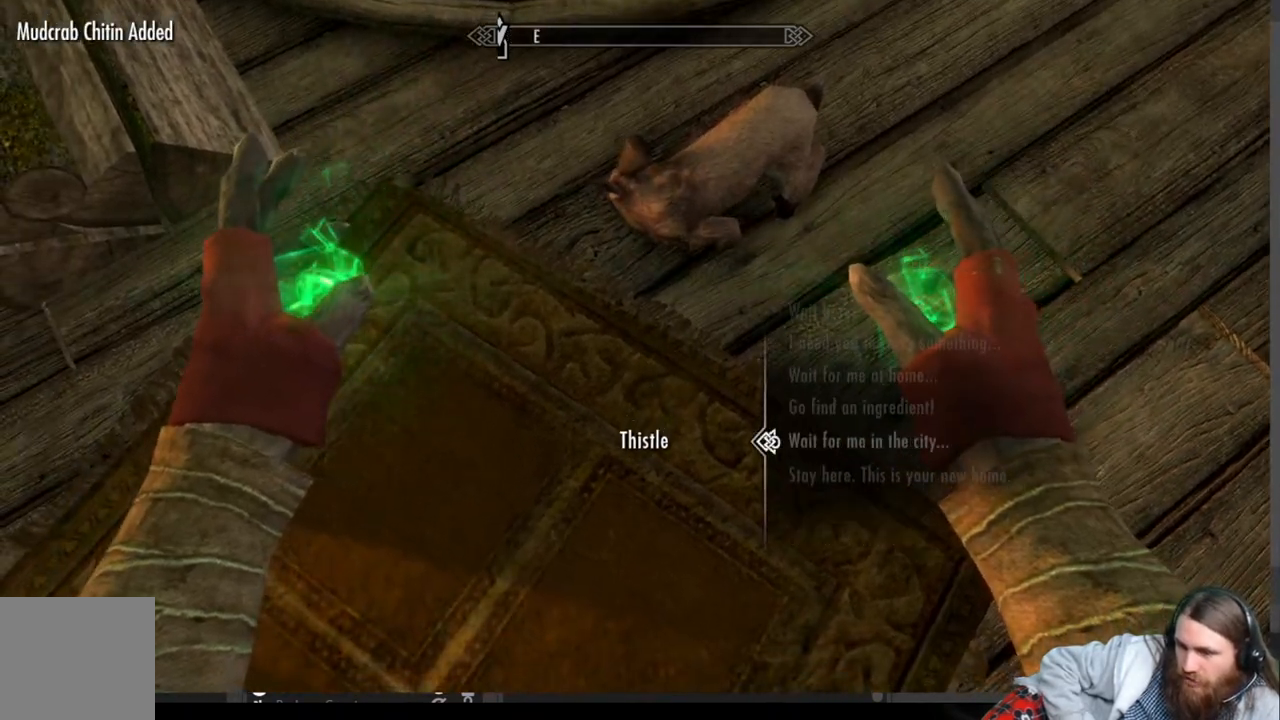
{"buttons": ["A"], "left_stick": "center", "right_stick": "center", "events": [[117, "A", "down"]]}
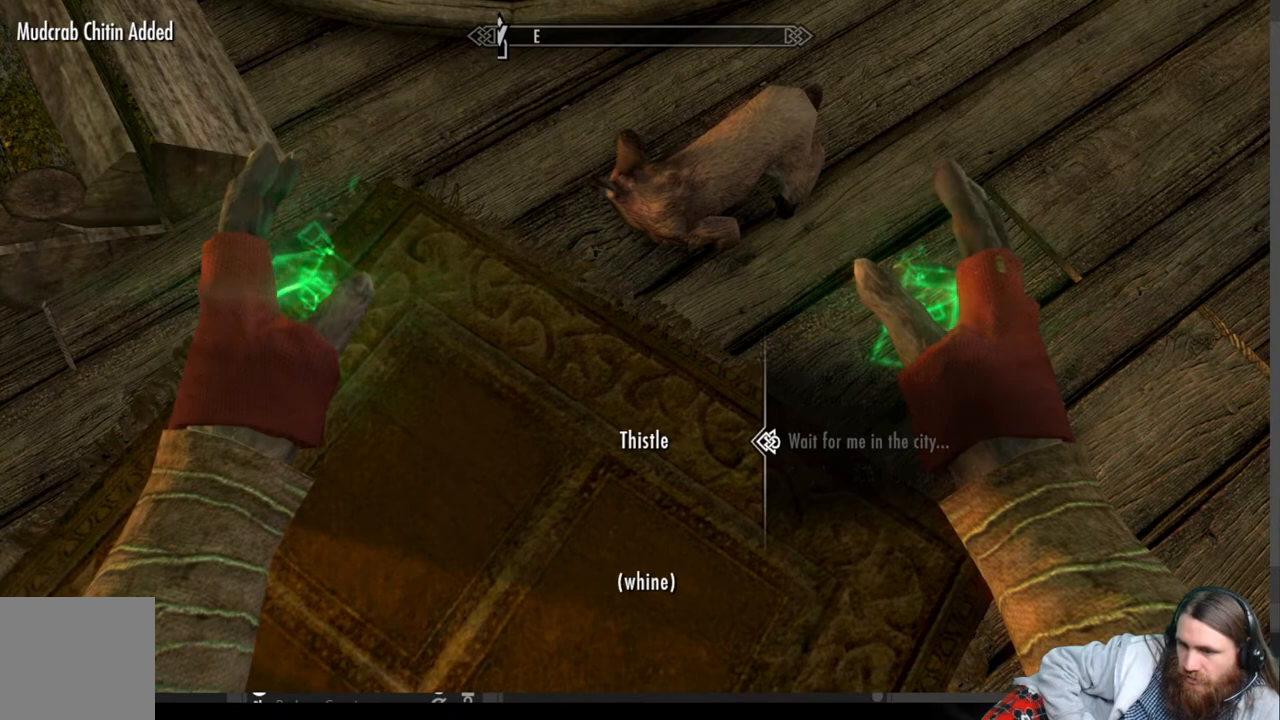
{"buttons": ["A"], "left_stick": "center", "right_stick": "center", "events": []}
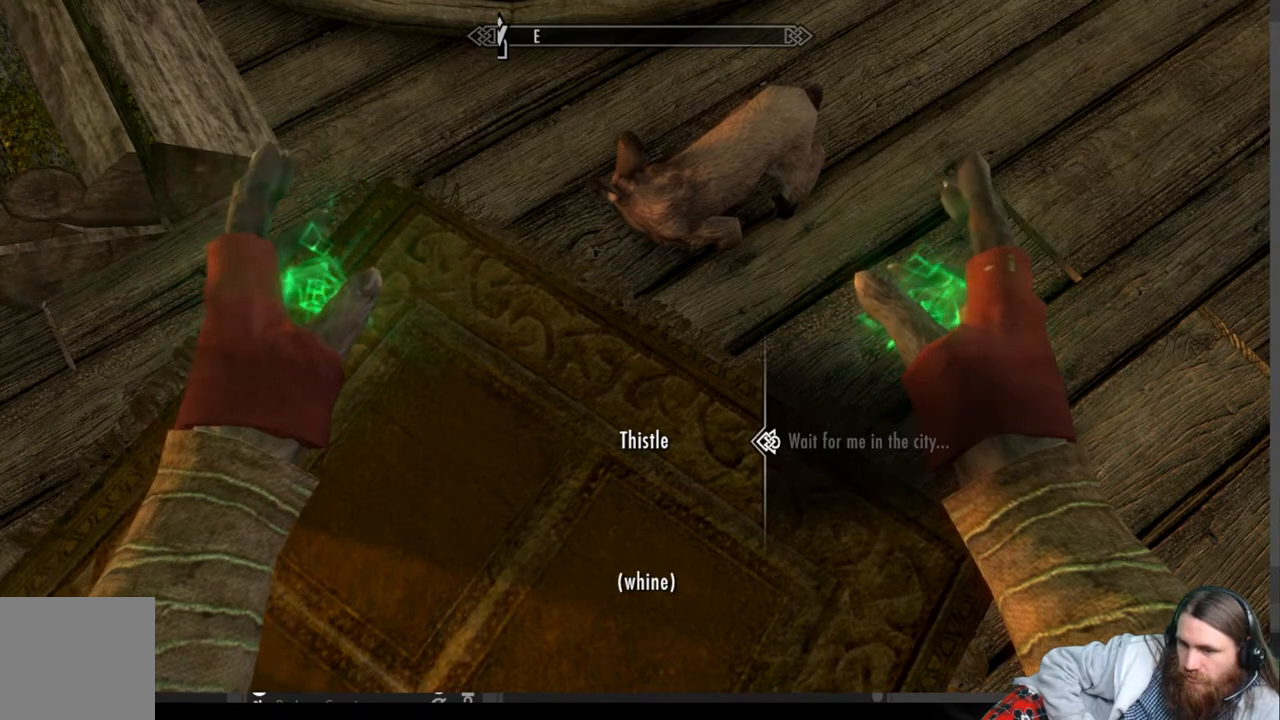
{"buttons": [], "left_stick": "center", "right_stick": "center", "events": [[33, "A", "up"], [300, "B", "down"], [483, "B", "up"]]}
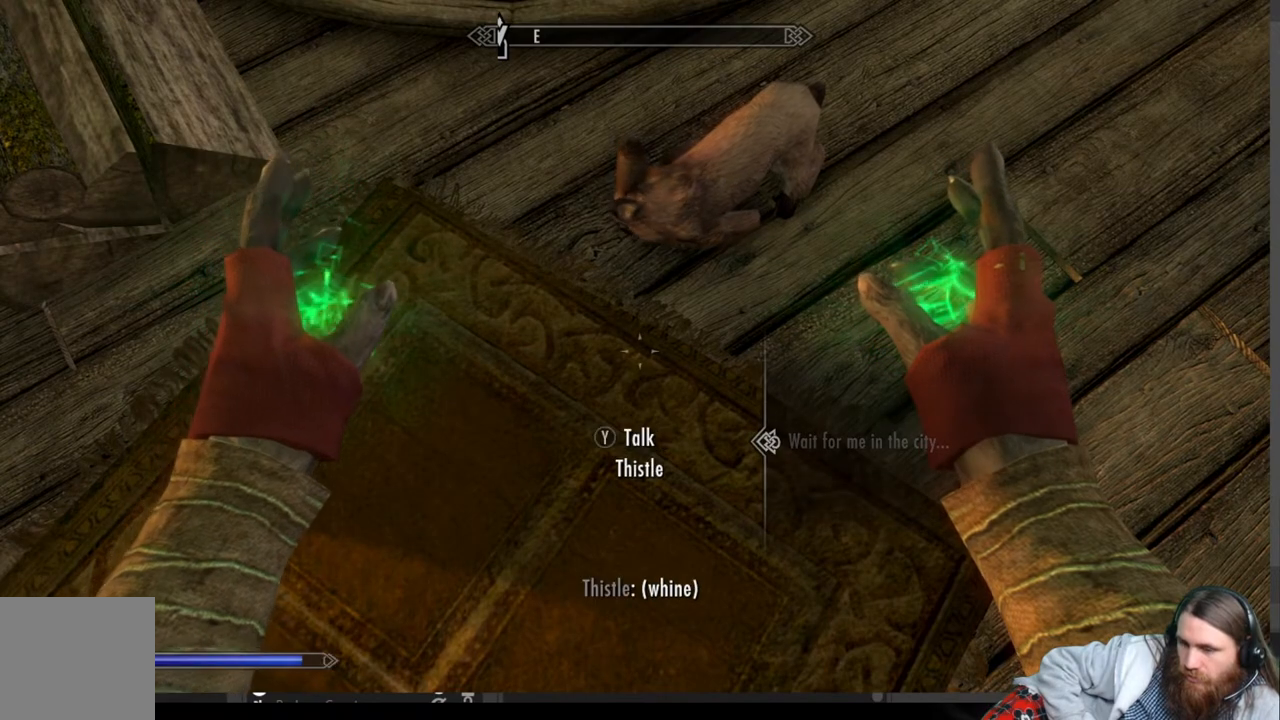
{"buttons": [], "left_stick": "center", "right_stick": "center", "events": []}
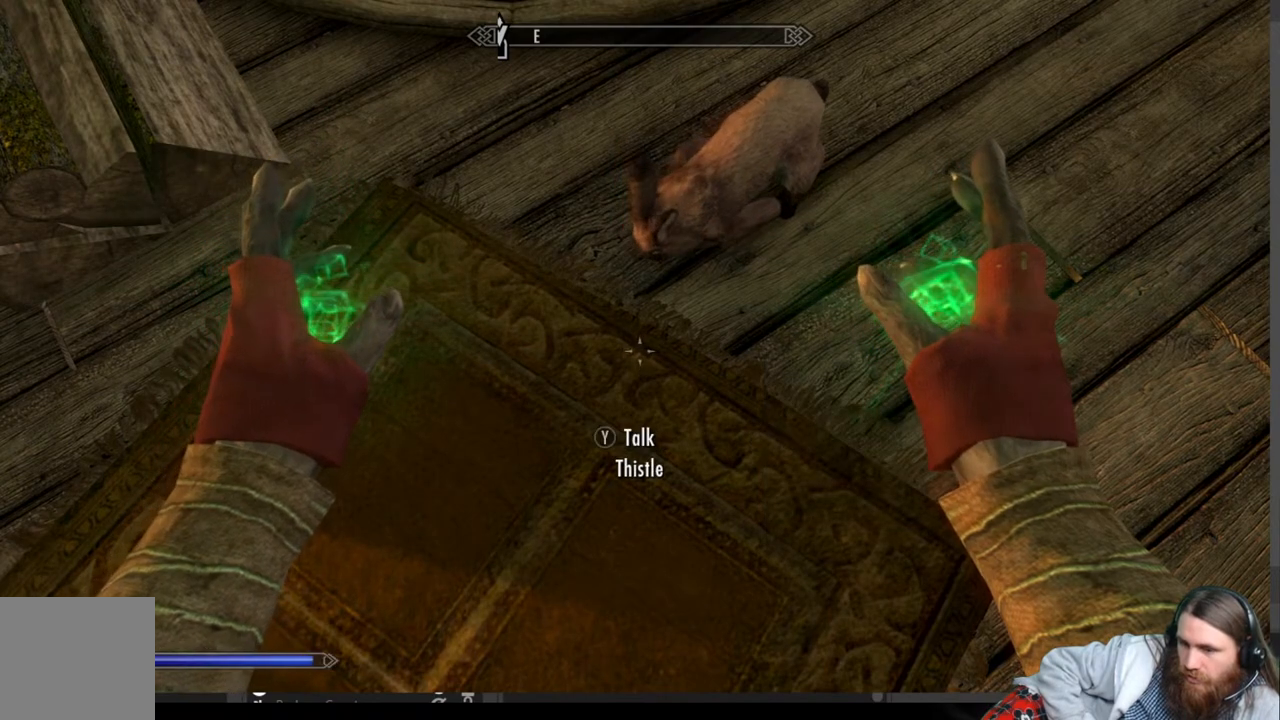
{"buttons": [], "left_stick": "center", "right_stick": "center", "events": [[283, "left_stick", "up-right"], [433, "left_stick", "center"]]}
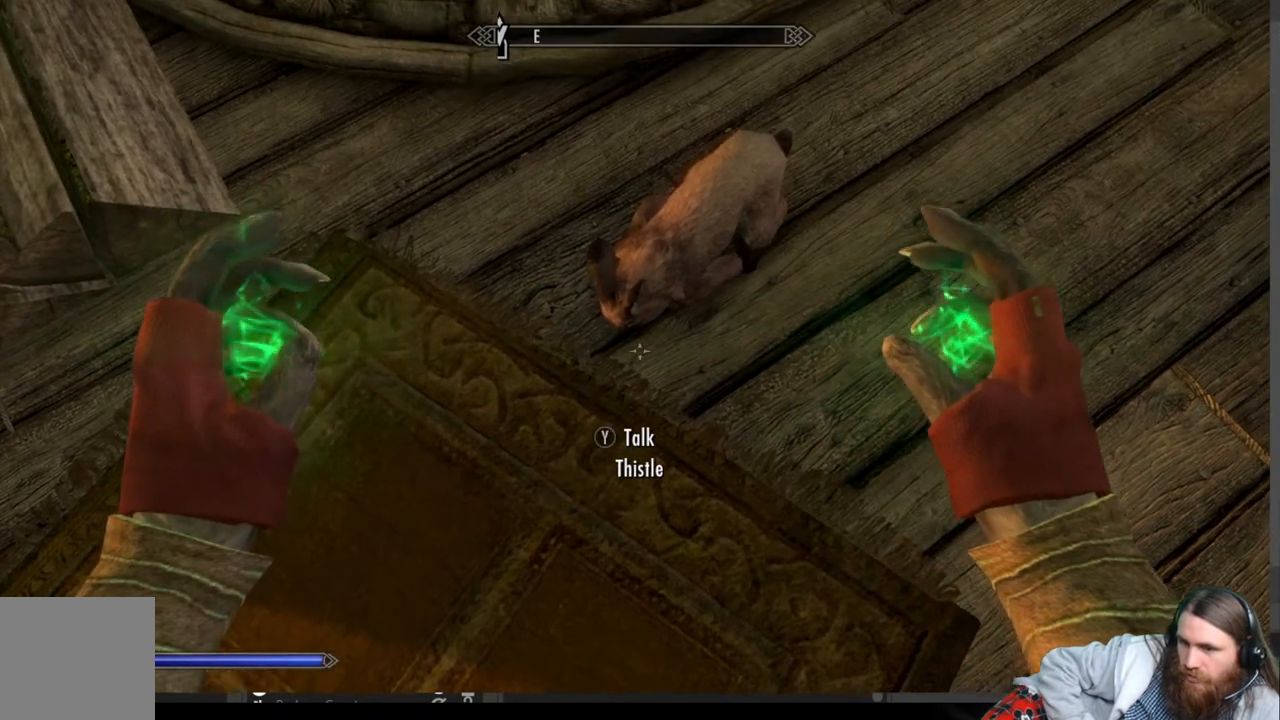
{"buttons": [], "left_stick": "center", "right_stick": "center", "events": [[117, "Y", "down"], [300, "Y", "up"]]}
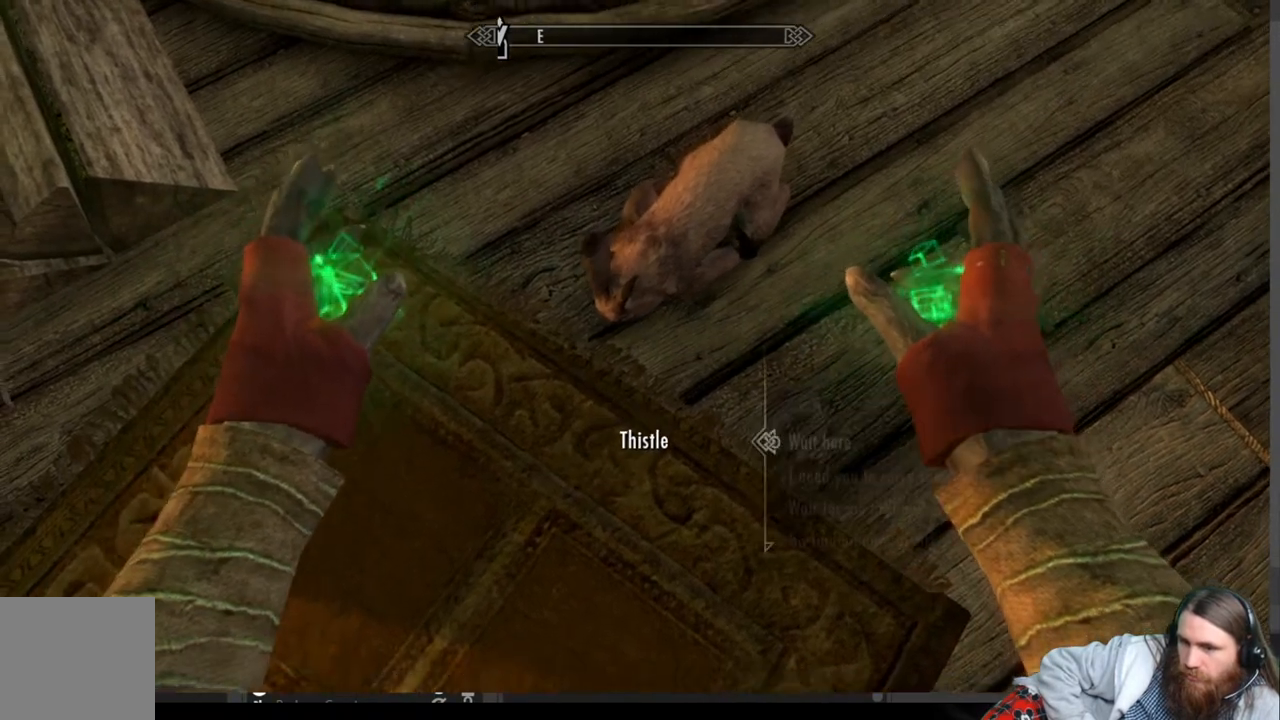
{"buttons": [], "left_stick": "center", "right_stick": "center", "events": [[383, "DPAD_DOWN", "down"], [483, "DPAD_DOWN", "up"]]}
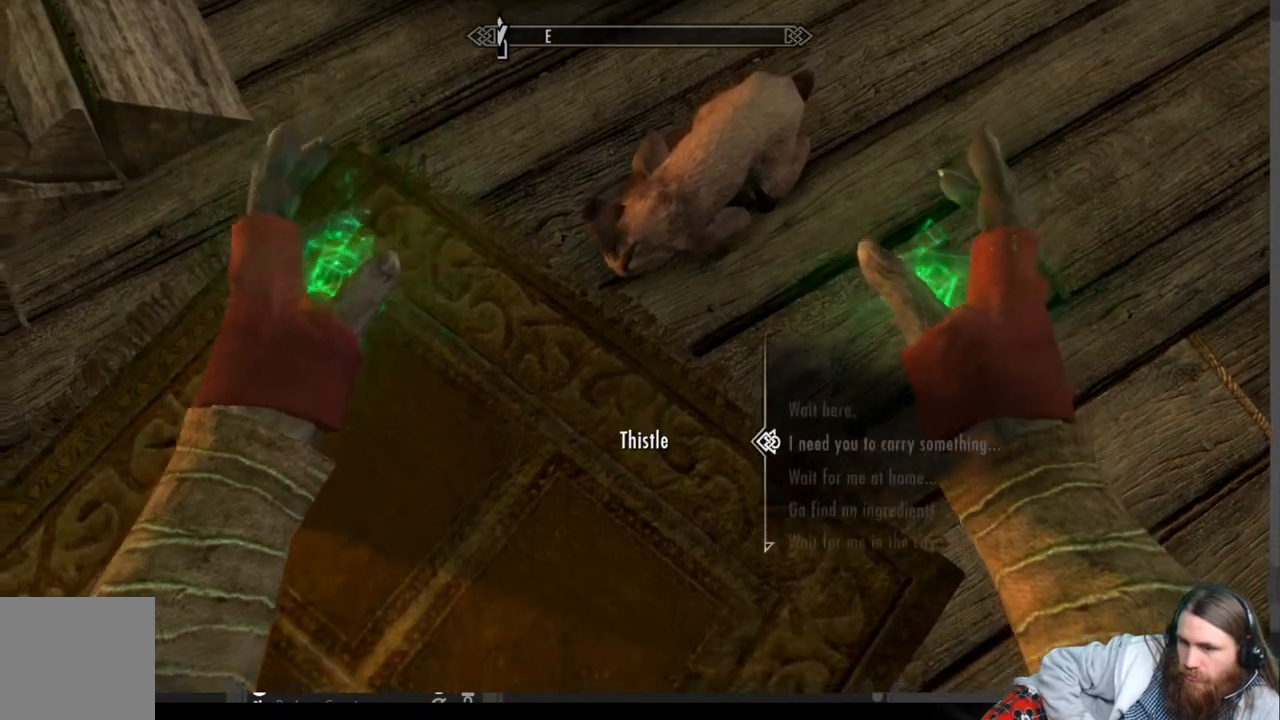
{"buttons": [], "left_stick": "center", "right_stick": "center", "events": [[400, "DPAD_DOWN", "down"], [500, "DPAD_DOWN", "up"]]}
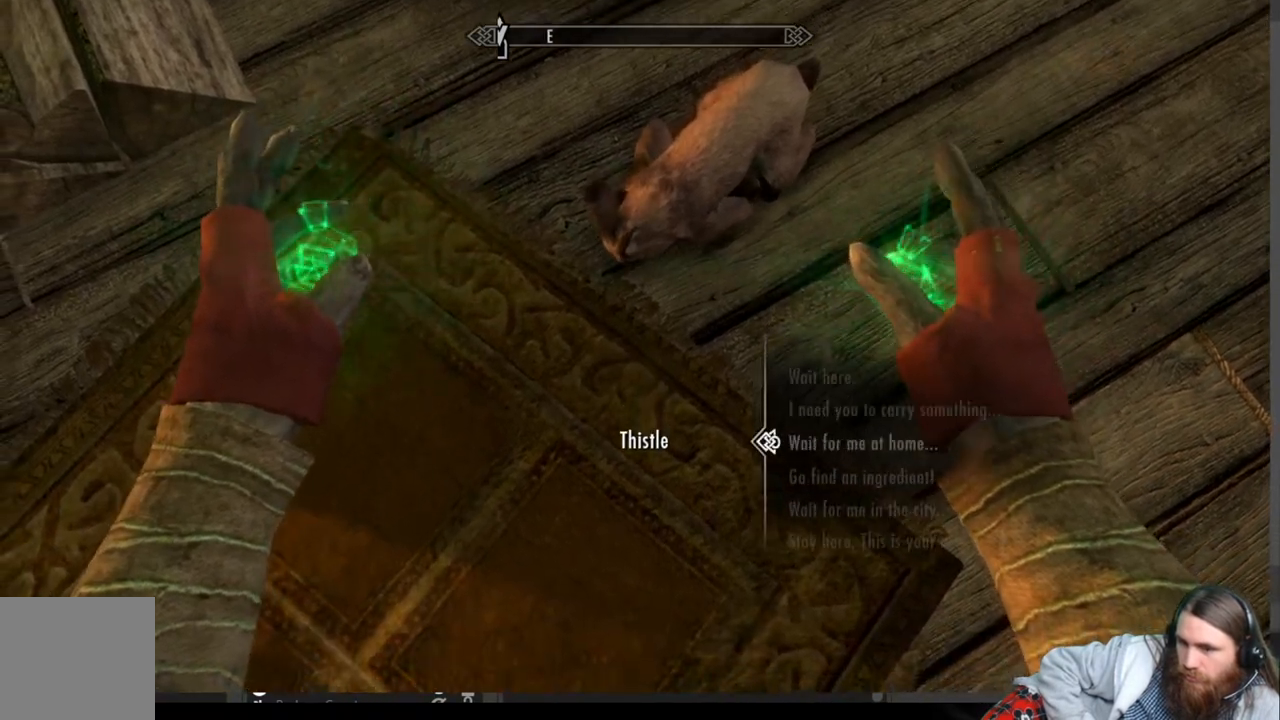
{"buttons": [], "left_stick": "center", "right_stick": "center", "events": []}
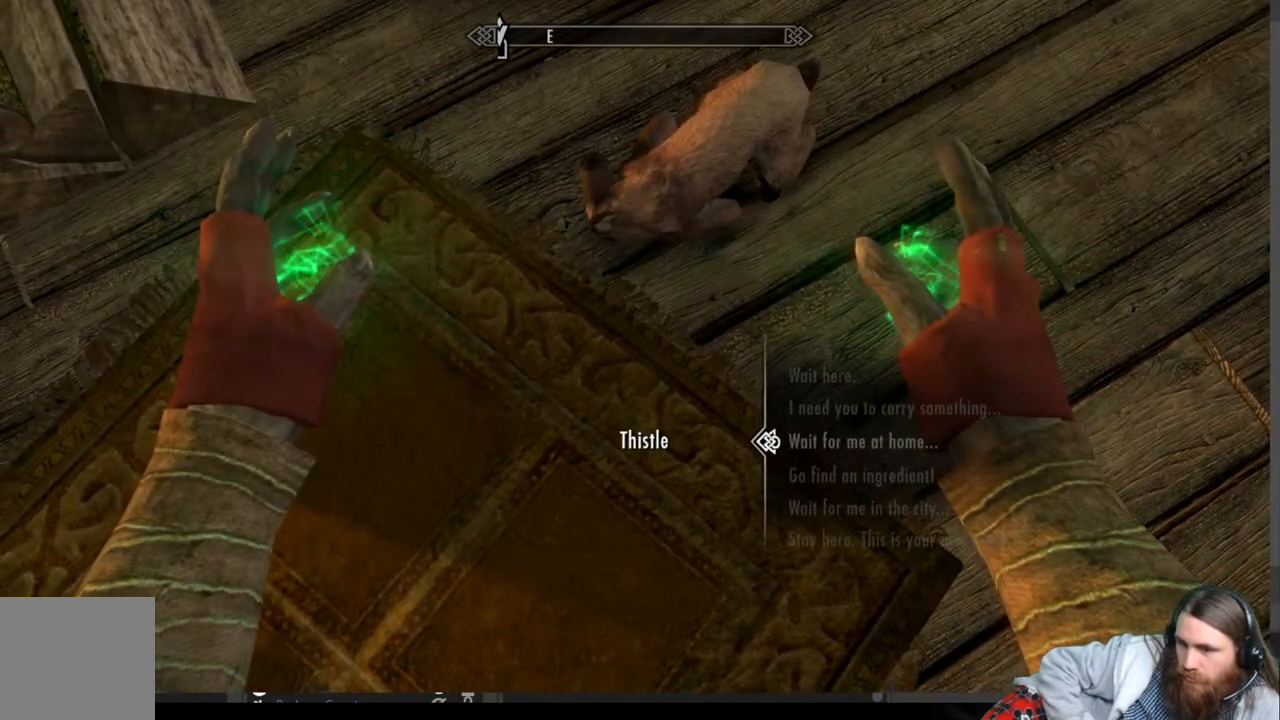
{"buttons": [], "left_stick": "center", "right_stick": "center", "events": []}